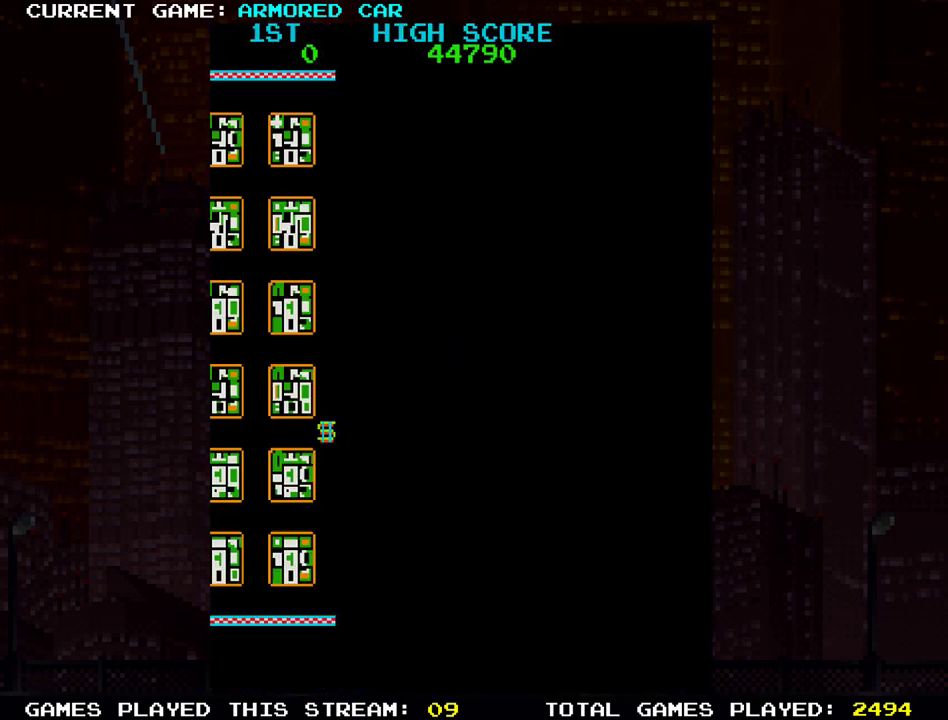
Gameplay with a controller (arcade stick); each line is a JSON object with the inputs held at the frame after it. "events" lists button and stick changes between this image and that frame as [ms after this image, input, new state], when the widget could be followed in between. Not read: L3 R3.
{"buttons": [], "left_stick": "right", "events": [[317, "left_stick", "right"]]}
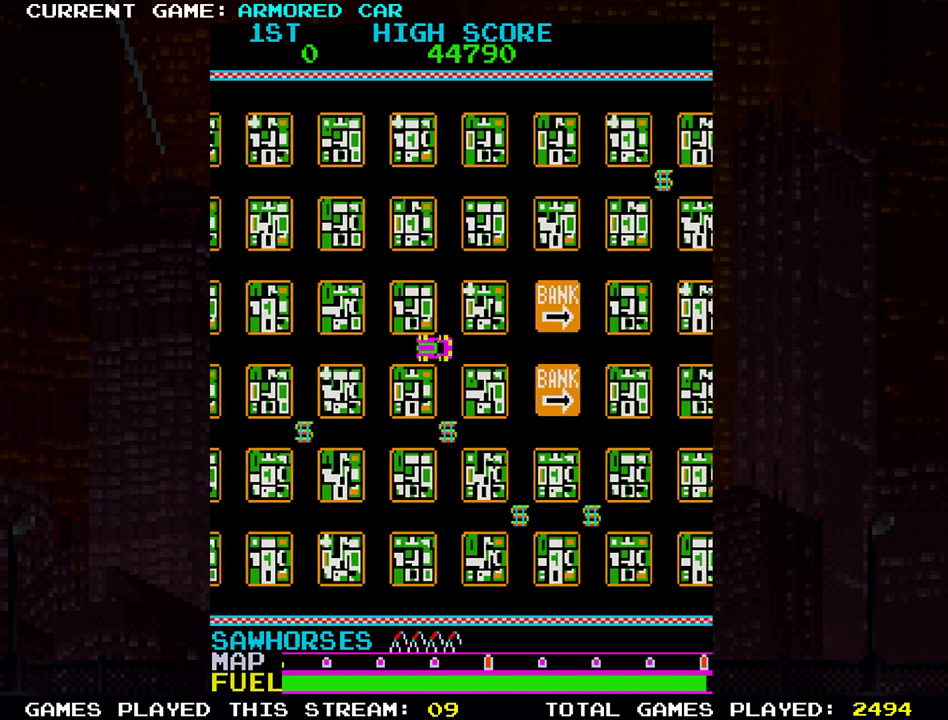
{"buttons": ["TRIANGLE"], "left_stick": "down", "events": [[17, "left_stick", "center"], [83, "left_stick", "down"], [400, "TRIANGLE", "down"]]}
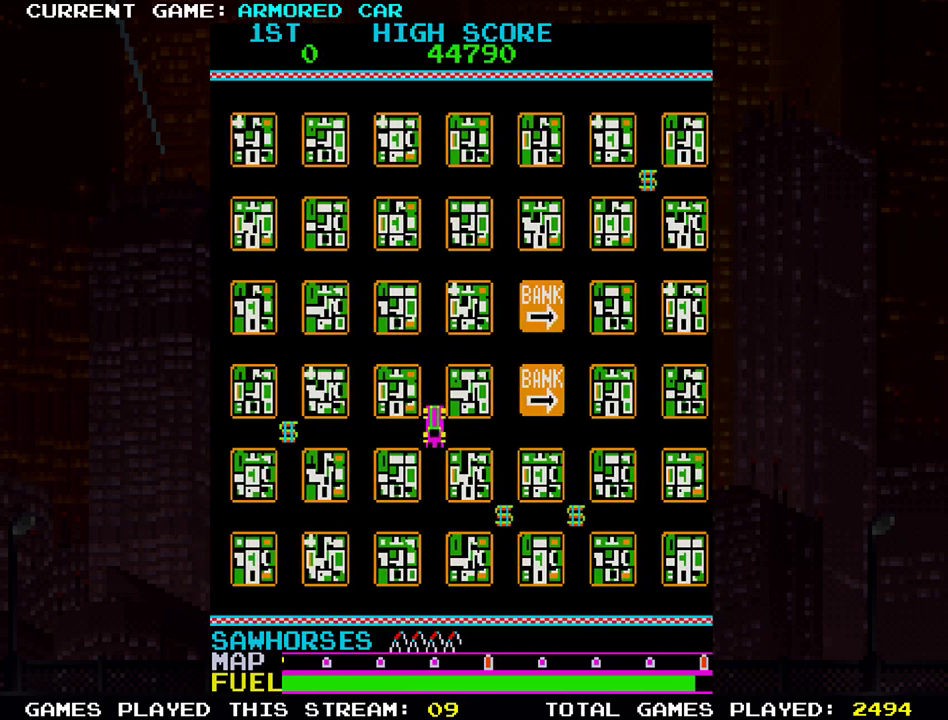
{"buttons": ["TRIANGLE"], "left_stick": "right", "events": [[151, "left_stick", "right"]]}
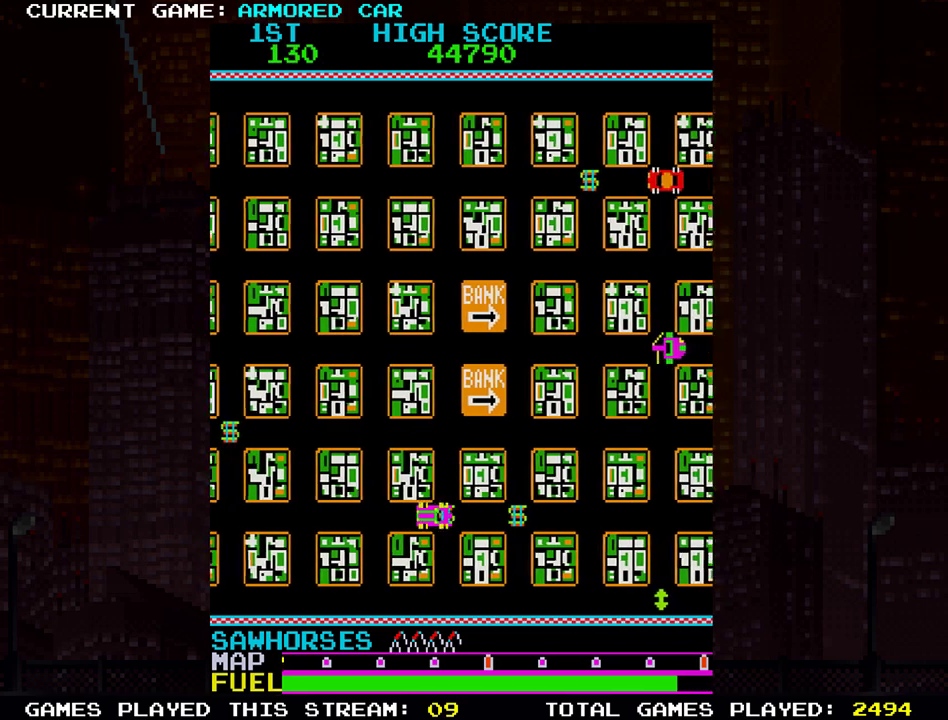
{"buttons": ["TRIANGLE"], "left_stick": "right", "events": [[183, "TRIANGLE", "up"], [500, "TRIANGLE", "down"]]}
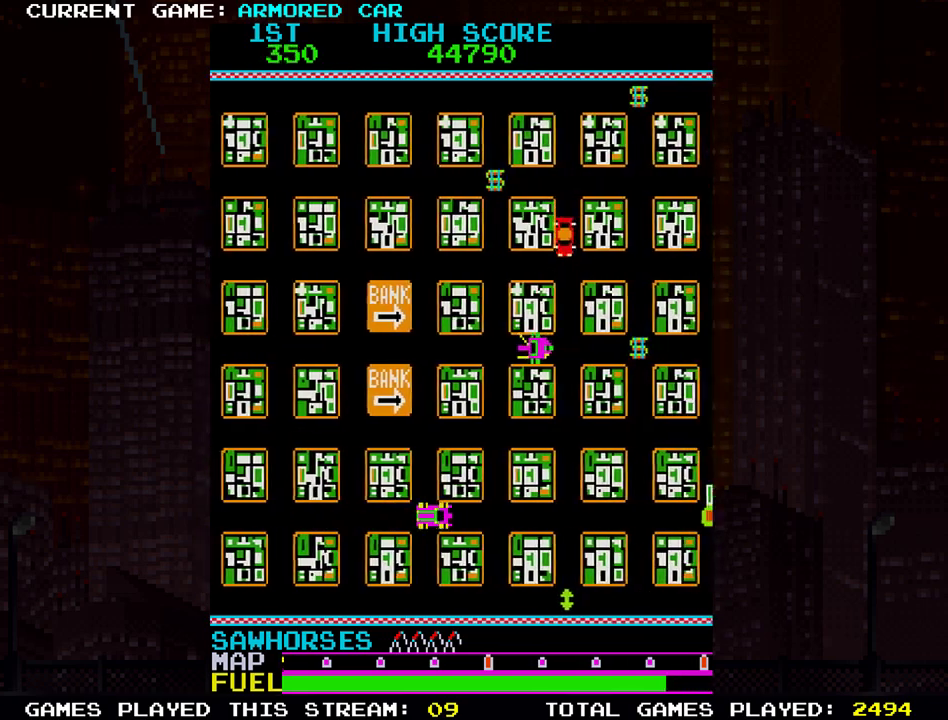
{"buttons": ["TRIANGLE"], "left_stick": "right", "events": []}
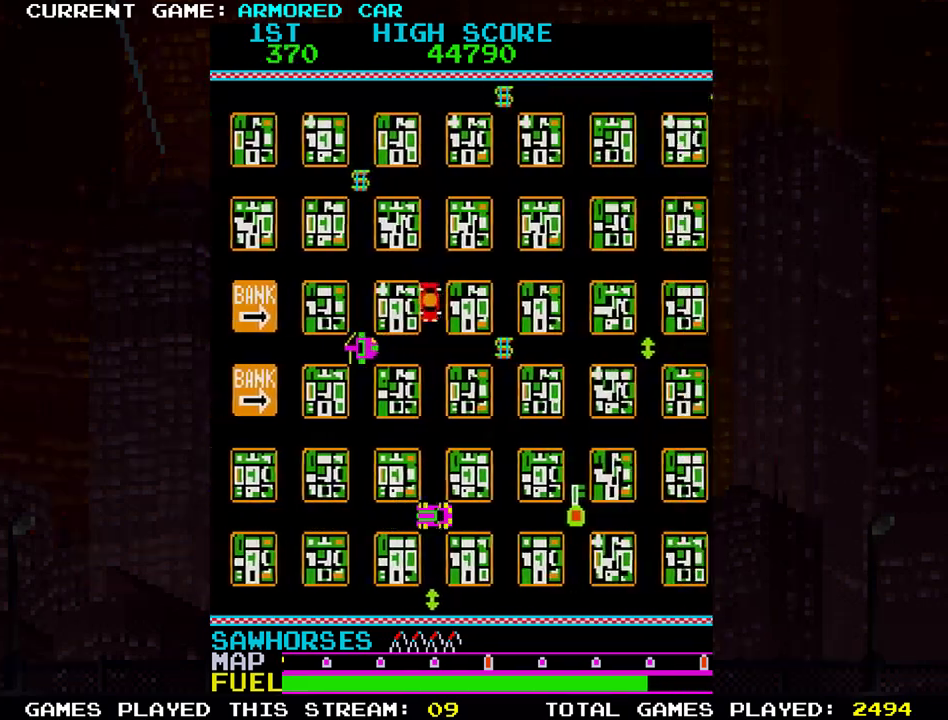
{"buttons": [], "left_stick": "right", "events": [[284, "TRIANGLE", "up"]]}
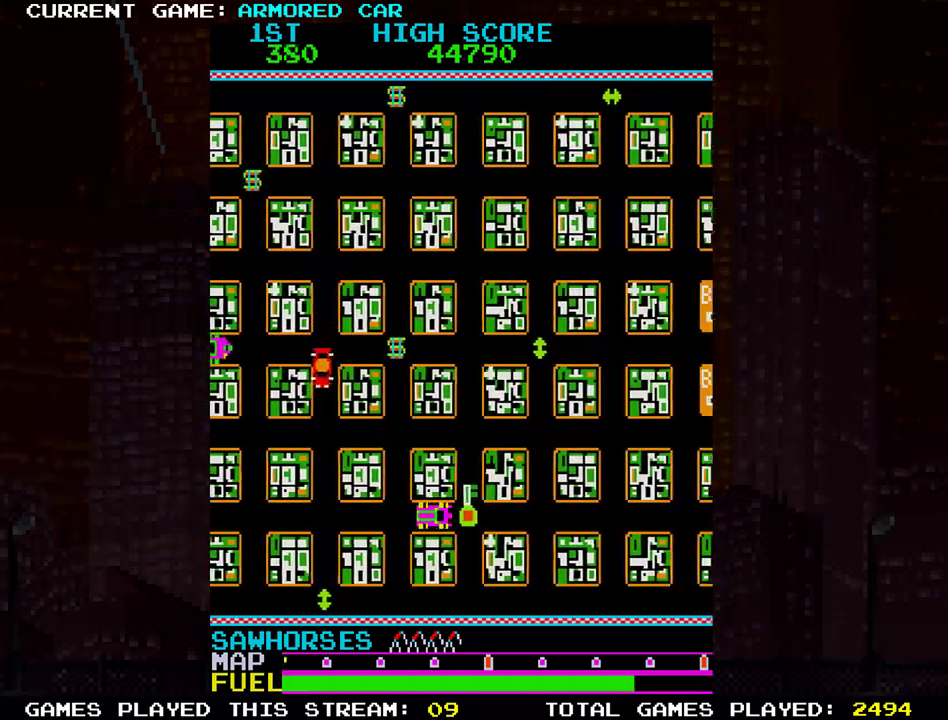
{"buttons": ["TRIANGLE"], "left_stick": "up", "events": [[84, "left_stick", "center"], [234, "left_stick", "up"], [434, "TRIANGLE", "down"]]}
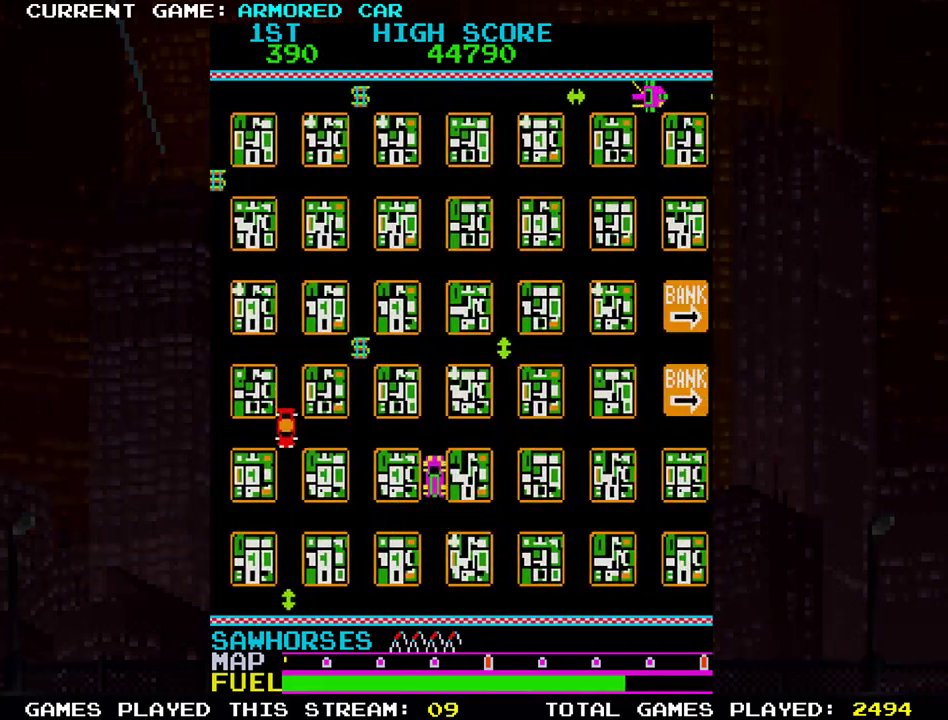
{"buttons": ["TRIANGLE"], "left_stick": "left", "events": [[334, "left_stick", "left"]]}
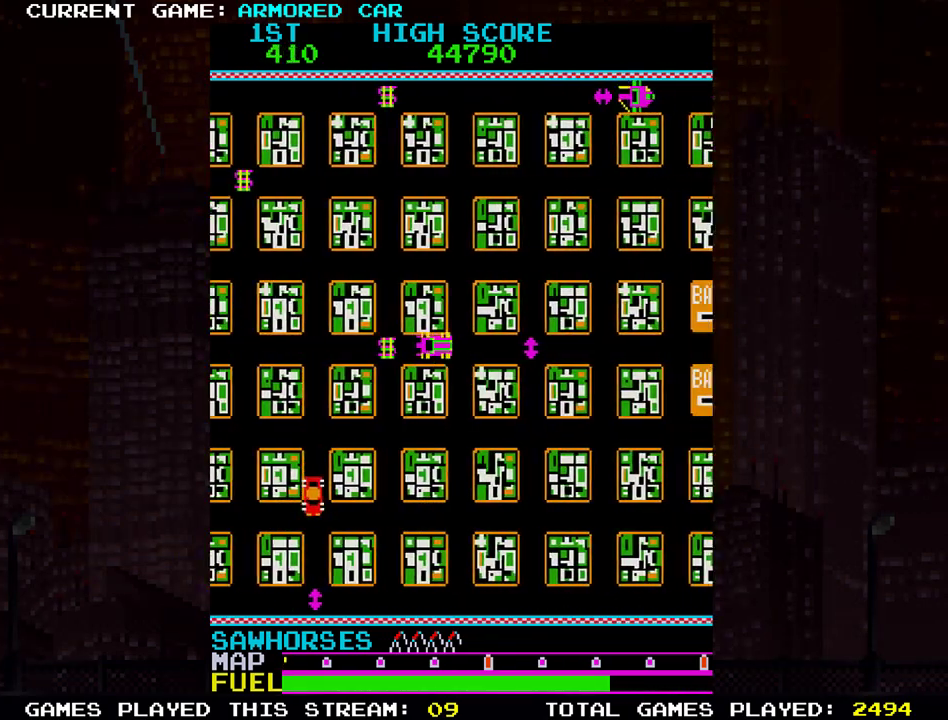
{"buttons": ["TRIANGLE"], "left_stick": "right", "events": [[83, "left_stick", "up"], [300, "left_stick", "right"]]}
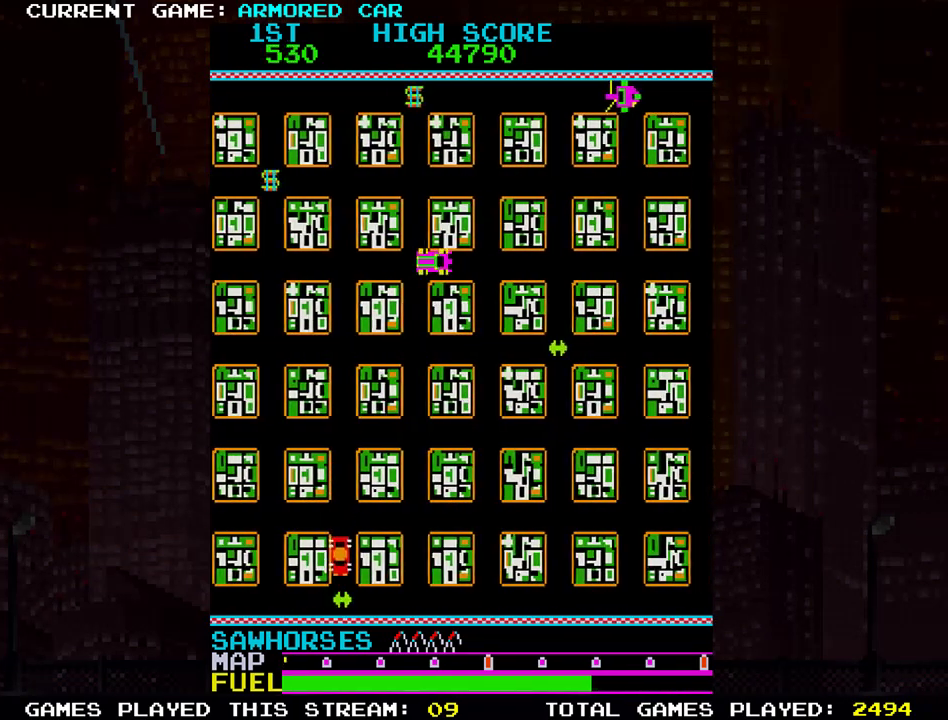
{"buttons": [], "left_stick": "right", "events": [[117, "TRIANGLE", "up"]]}
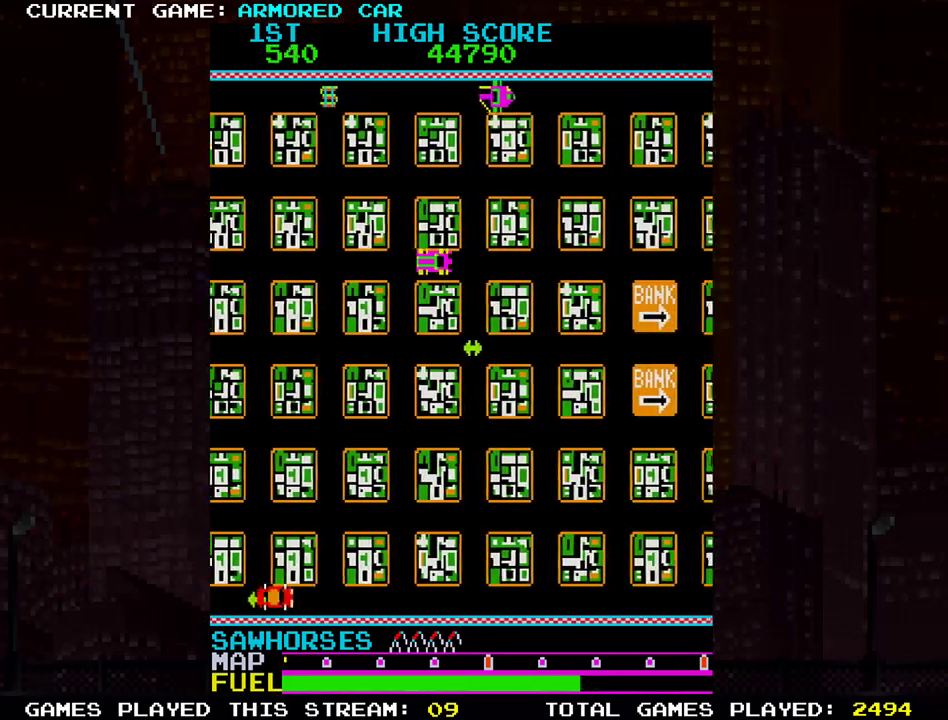
{"buttons": ["TRIANGLE"], "left_stick": "right", "events": [[116, "TRIANGLE", "down"]]}
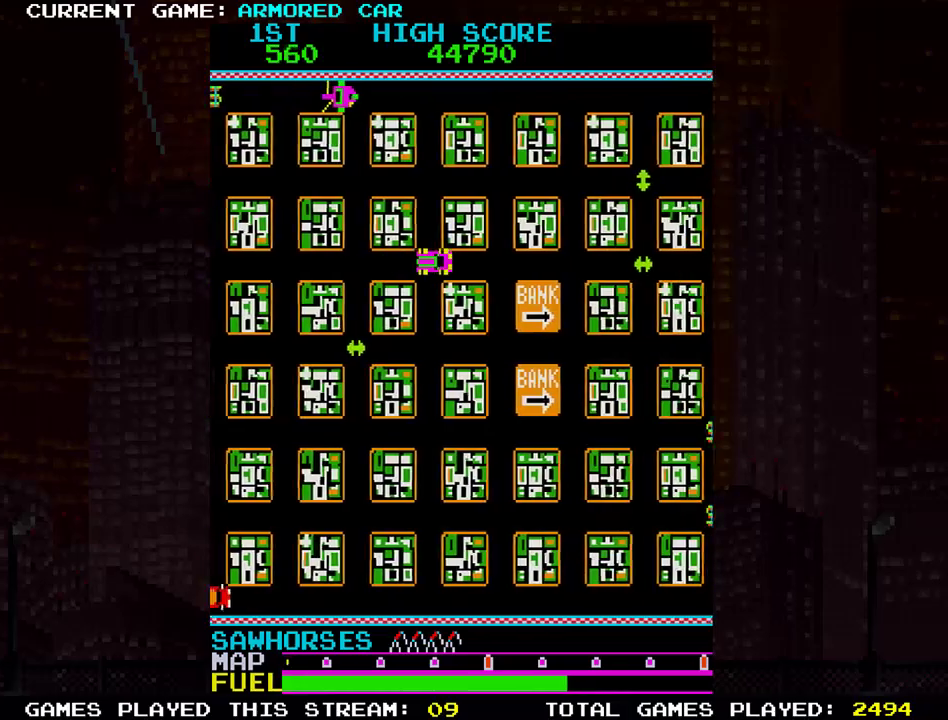
{"buttons": [], "left_stick": "down", "events": [[301, "TRIANGLE", "up"], [384, "left_stick", "down"]]}
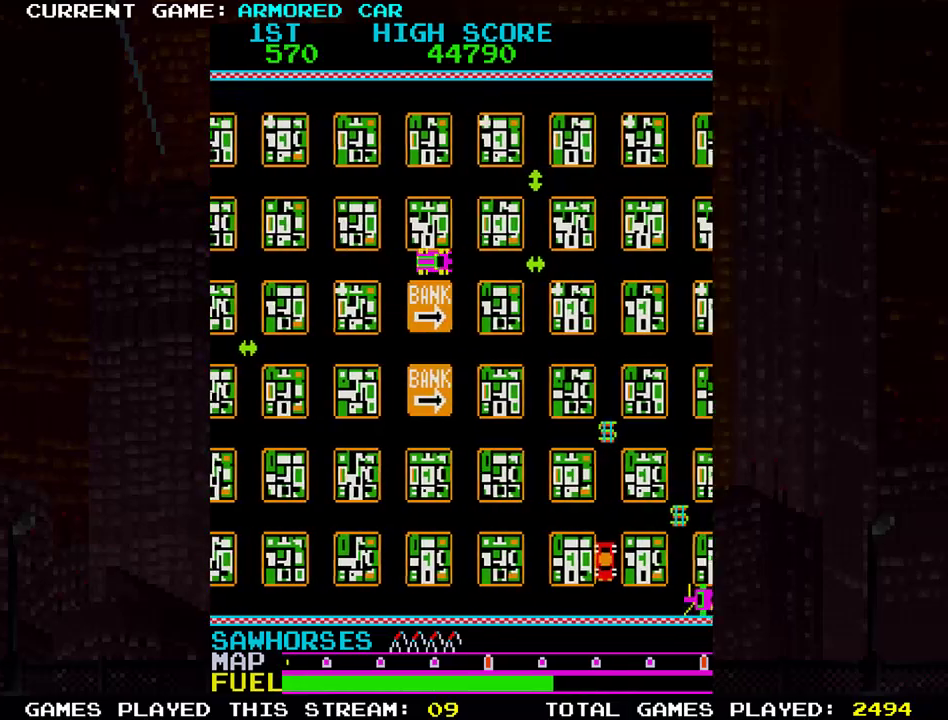
{"buttons": [], "left_stick": "right", "events": [[417, "left_stick", "center"], [467, "left_stick", "right"]]}
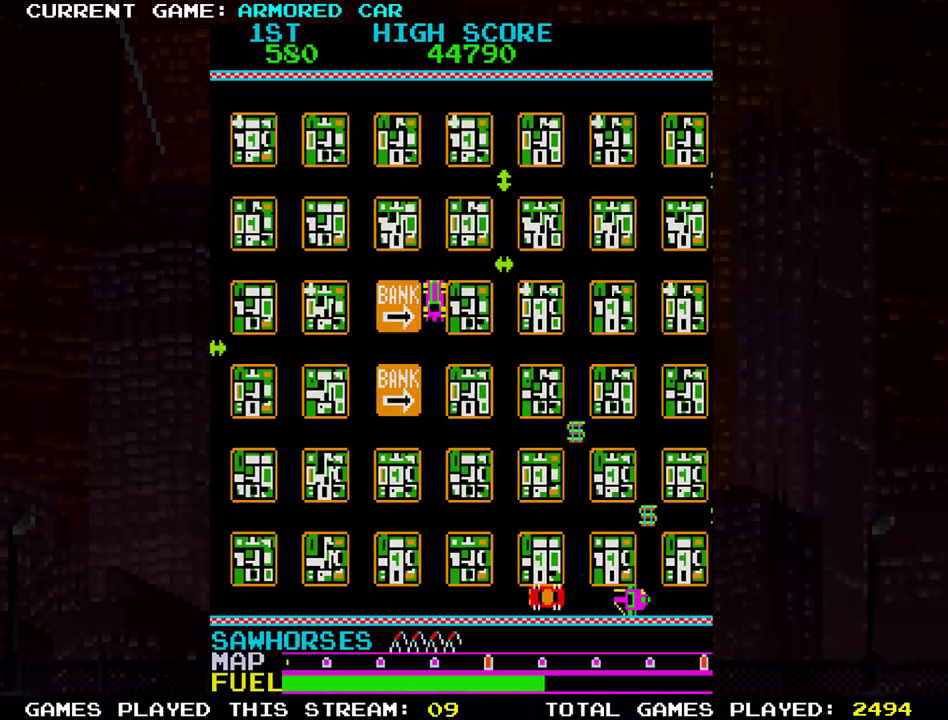
{"buttons": ["TRIANGLE"], "left_stick": "right", "events": [[100, "TRIANGLE", "down"]]}
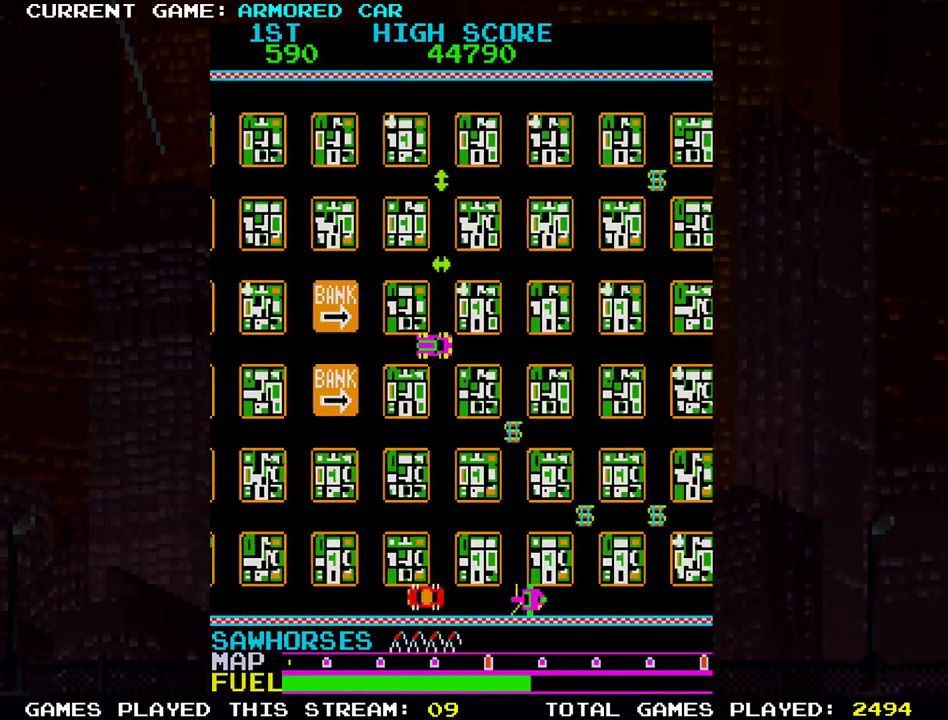
{"buttons": ["TRIANGLE"], "left_stick": "down", "events": [[150, "left_stick", "down"]]}
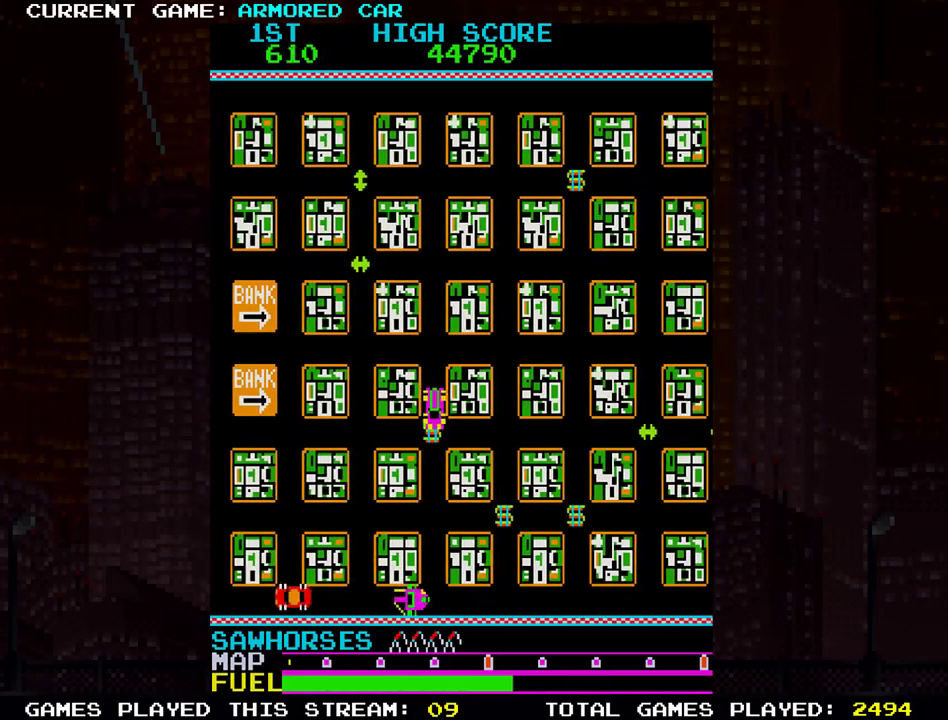
{"buttons": ["TRIANGLE"], "left_stick": "right", "events": [[217, "left_stick", "right"]]}
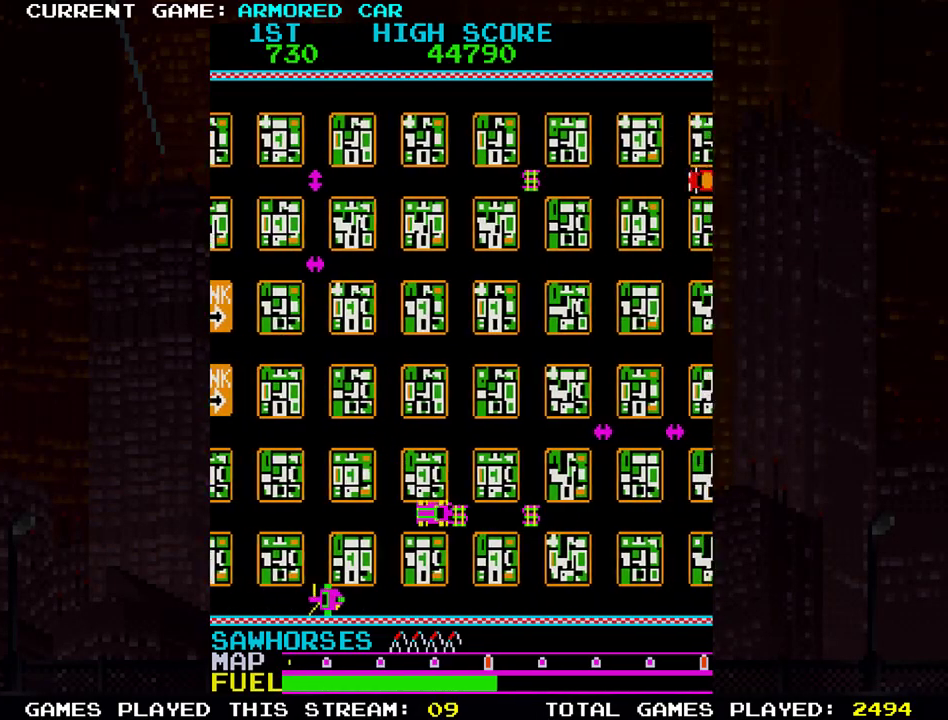
{"buttons": [], "left_stick": "center", "events": [[233, "TRIANGLE", "up"], [267, "left_stick", "center"]]}
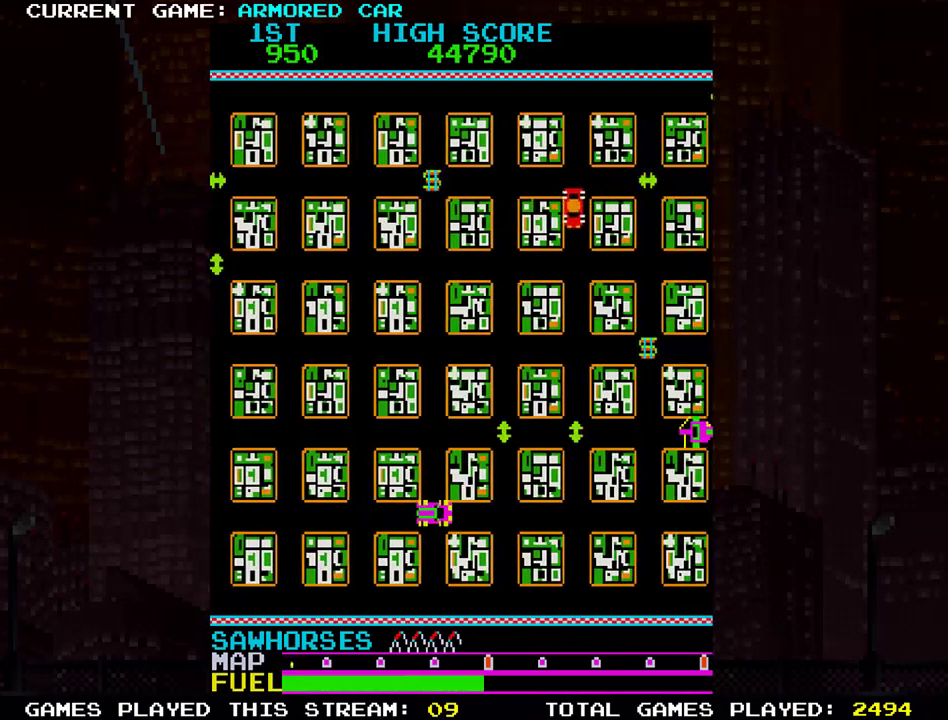
{"buttons": [], "left_stick": "right", "events": [[100, "left_stick", "right"]]}
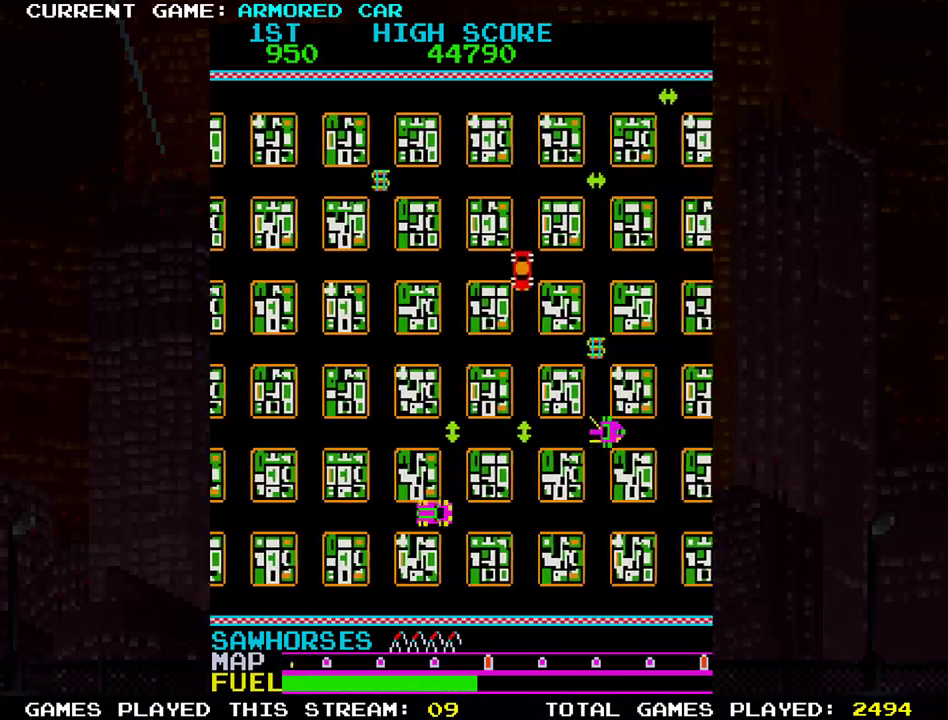
{"buttons": [], "left_stick": "right", "events": []}
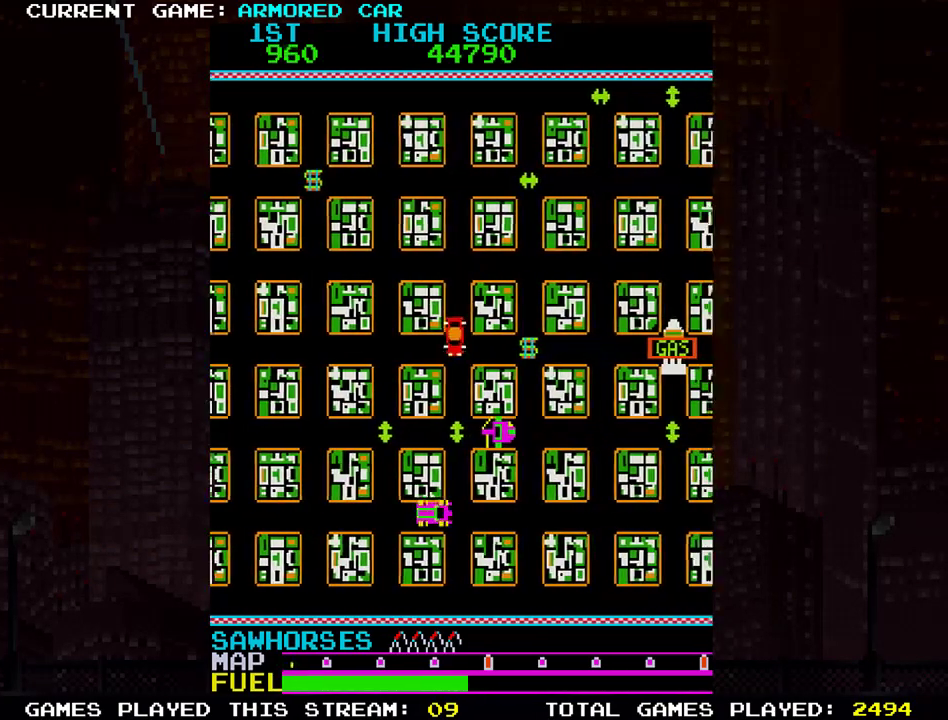
{"buttons": [], "left_stick": "up", "events": [[484, "left_stick", "up"]]}
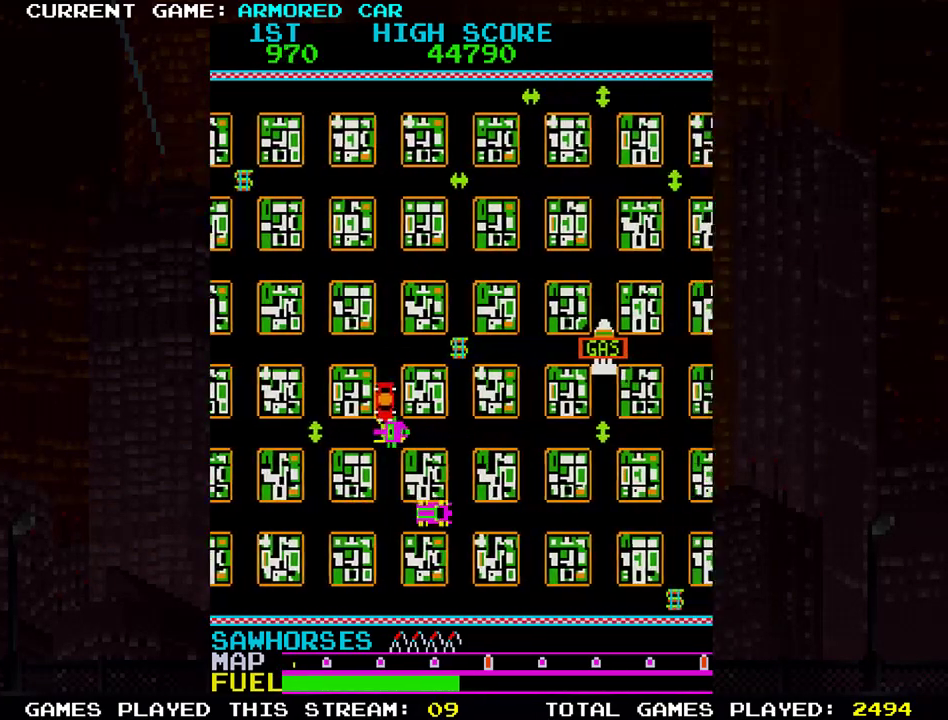
{"buttons": ["TRIANGLE"], "left_stick": "up", "events": [[150, "TRIANGLE", "down"]]}
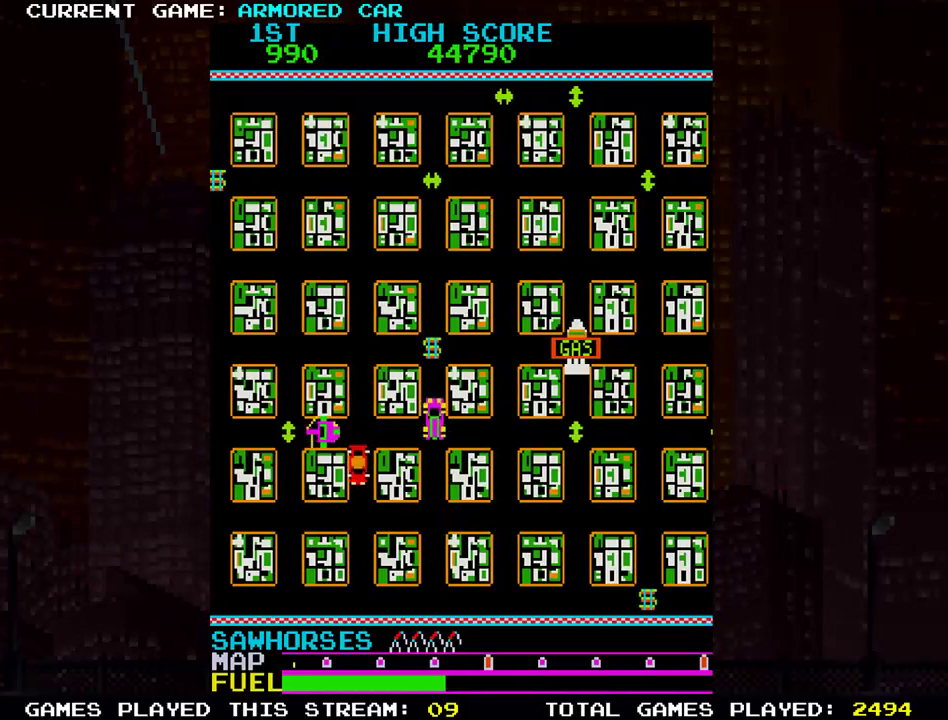
{"buttons": ["TRIANGLE"], "left_stick": "right", "events": [[134, "left_stick", "right"]]}
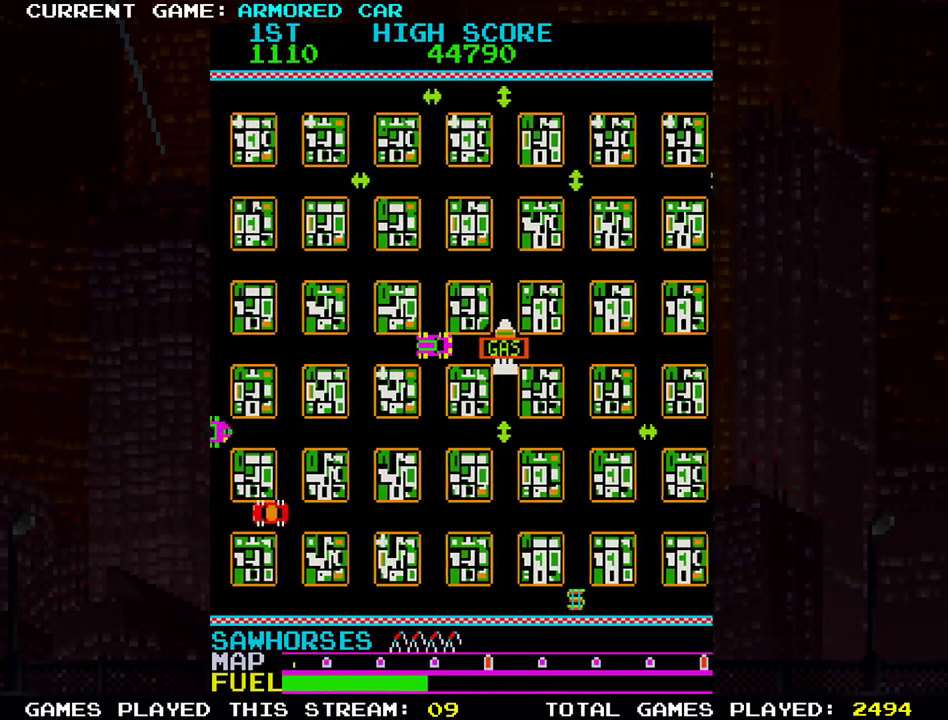
{"buttons": ["TRIANGLE"], "left_stick": "right", "events": []}
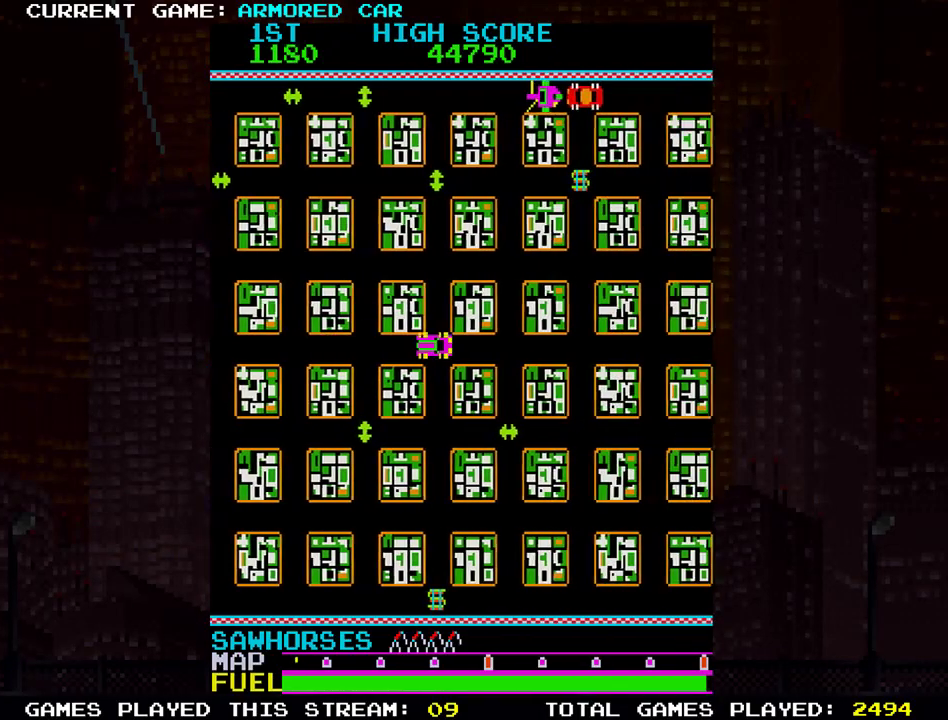
{"buttons": [], "left_stick": "right", "events": [[200, "TRIANGLE", "up"]]}
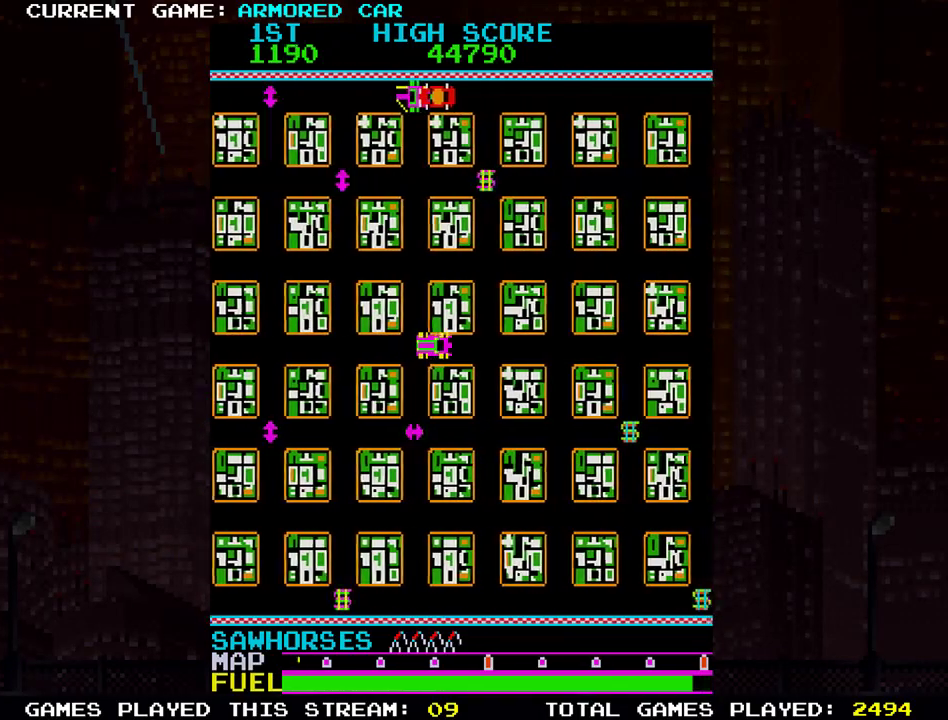
{"buttons": ["TRIANGLE"], "left_stick": "up", "events": [[250, "TRIANGLE", "down"], [267, "left_stick", "up"]]}